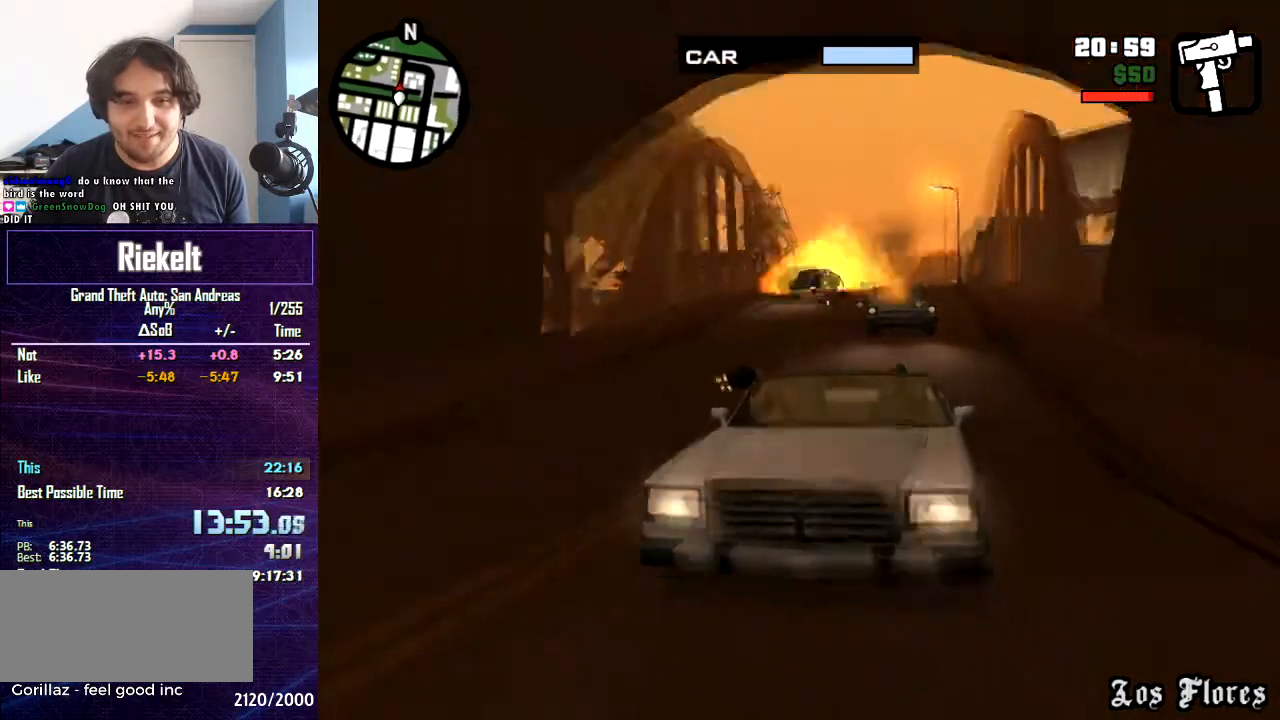
Gameplay with keyboard and mouse; each line is a JSON object with the keys and mouse buttons held at the frame after it. "events" lists presses ("down") and releases ("up") of "1", "2", "3", "4", "5", "6", "8", "a", "alt", "c", "caps_lock", "ctrl", "d", "down", "e", "escape", "f", "f1", "f2", "f3", "g", "h", "left", "num2", "q", "r", "right", "s", "shift", "space", "t", "tab", "up", "v", "w", "x", "z", "mouse_left", "mouse_middle", "mouse_right", "mouse_wheel_up" and "mouse_wheel_down" between this image and that frame as [ms after this image, input, new state], when the widget could be followed in between. "mouse_left", "mouse_middle", "mouse_right", "mouse_wheel_up", "mouse_wheel_down" = the "left", "middle", "right", "wheel_up", "wheel_down" buttons of the "mouse" list. No other keys are recorded. Mouse movement is not recorded.
{"keys": [], "mouse": ["left"], "events": []}
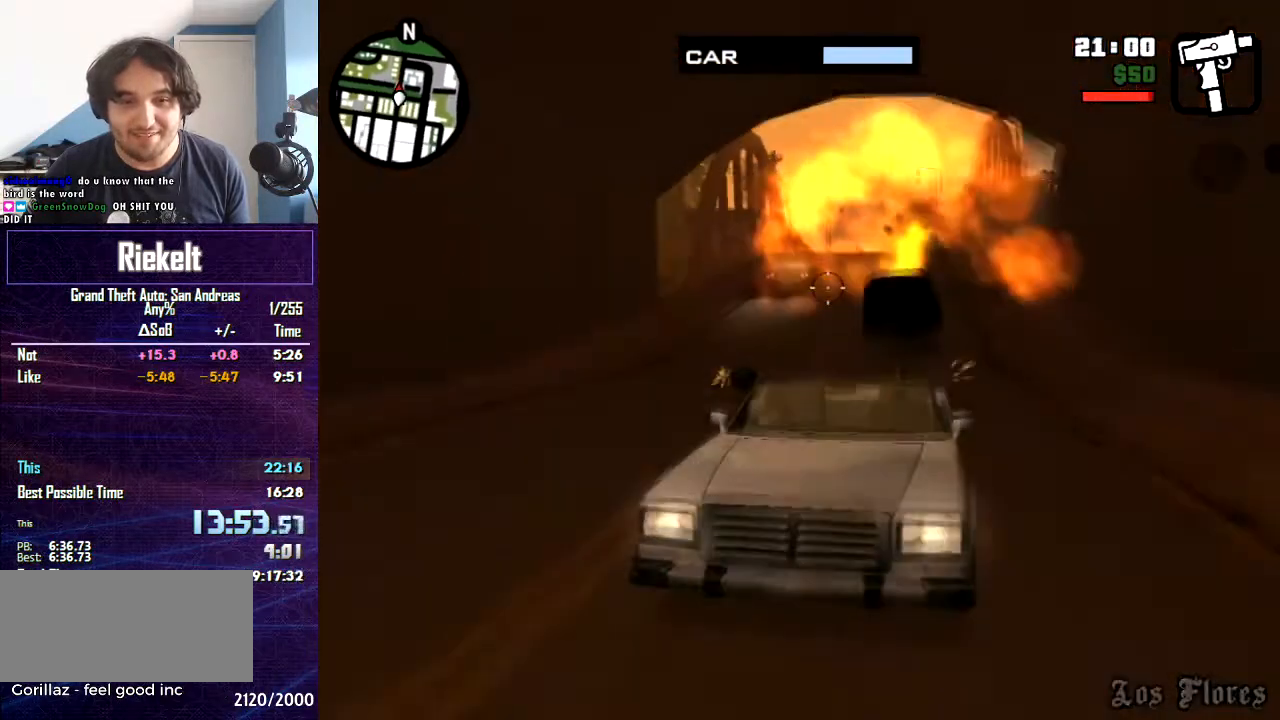
{"keys": [], "mouse": ["left"], "events": []}
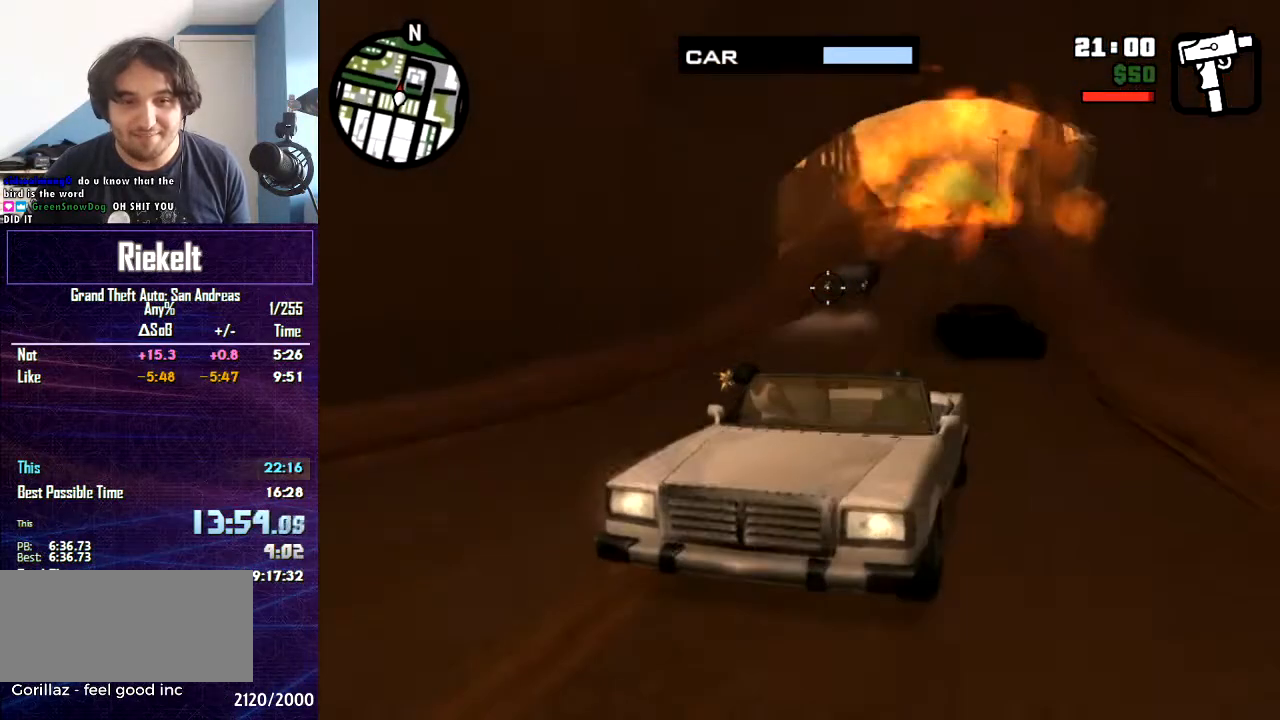
{"keys": [], "mouse": ["left"], "events": []}
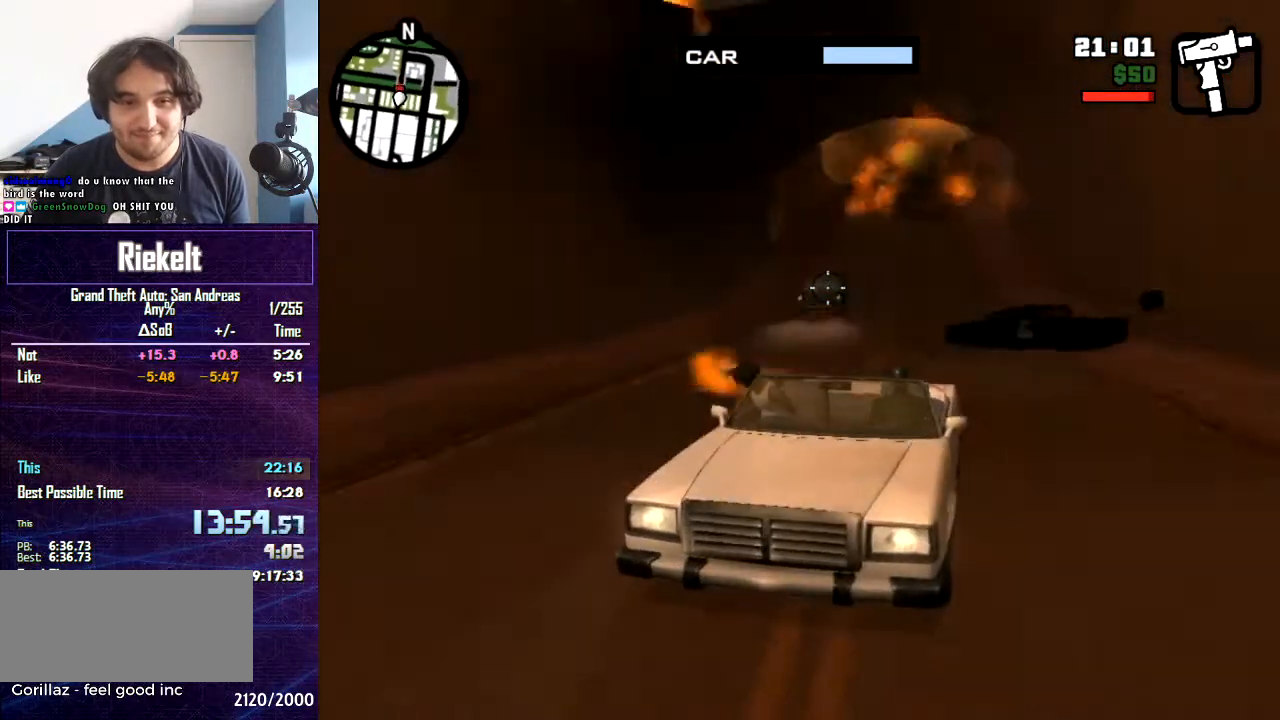
{"keys": [], "mouse": ["left"], "events": []}
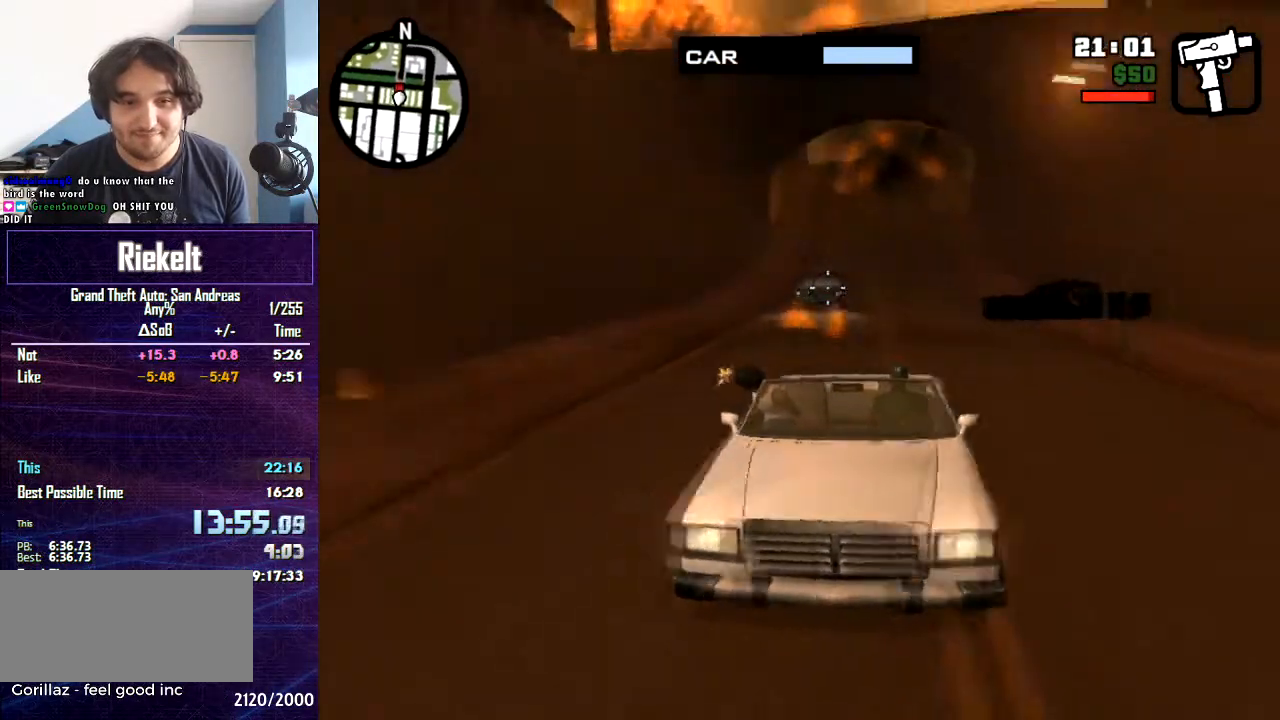
{"keys": [], "mouse": ["left"], "events": []}
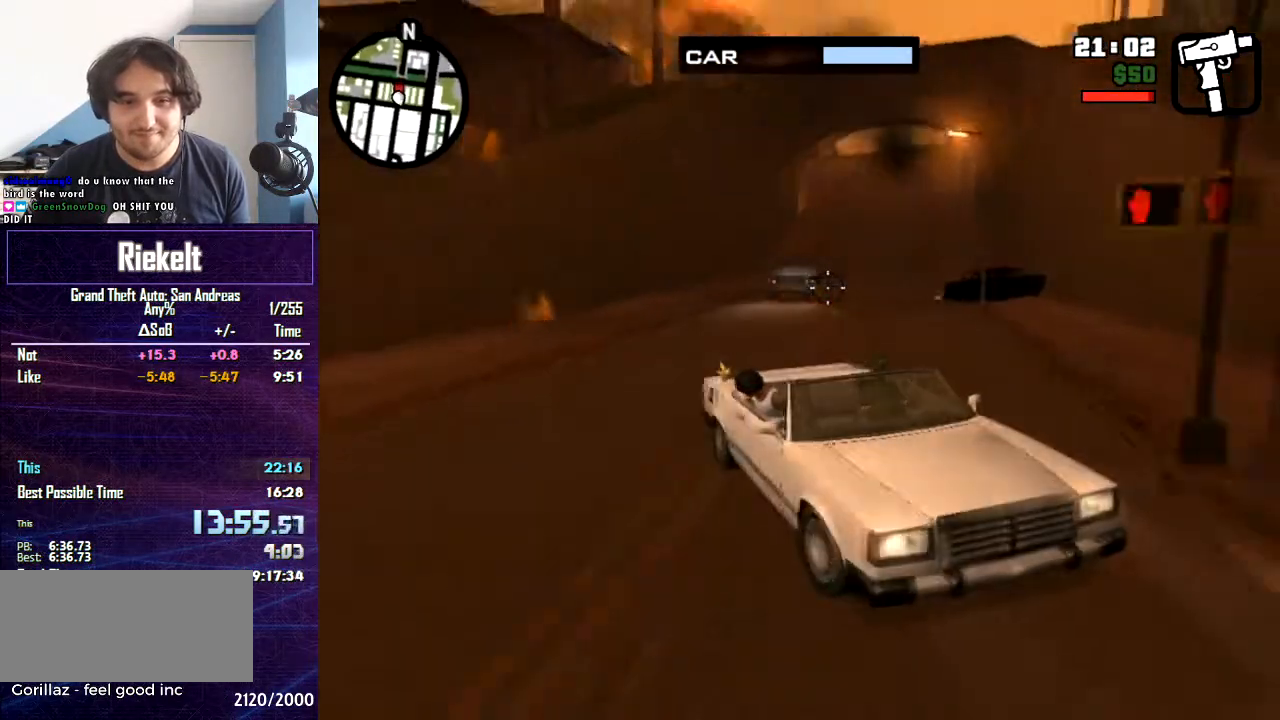
{"keys": [], "mouse": ["left"], "events": []}
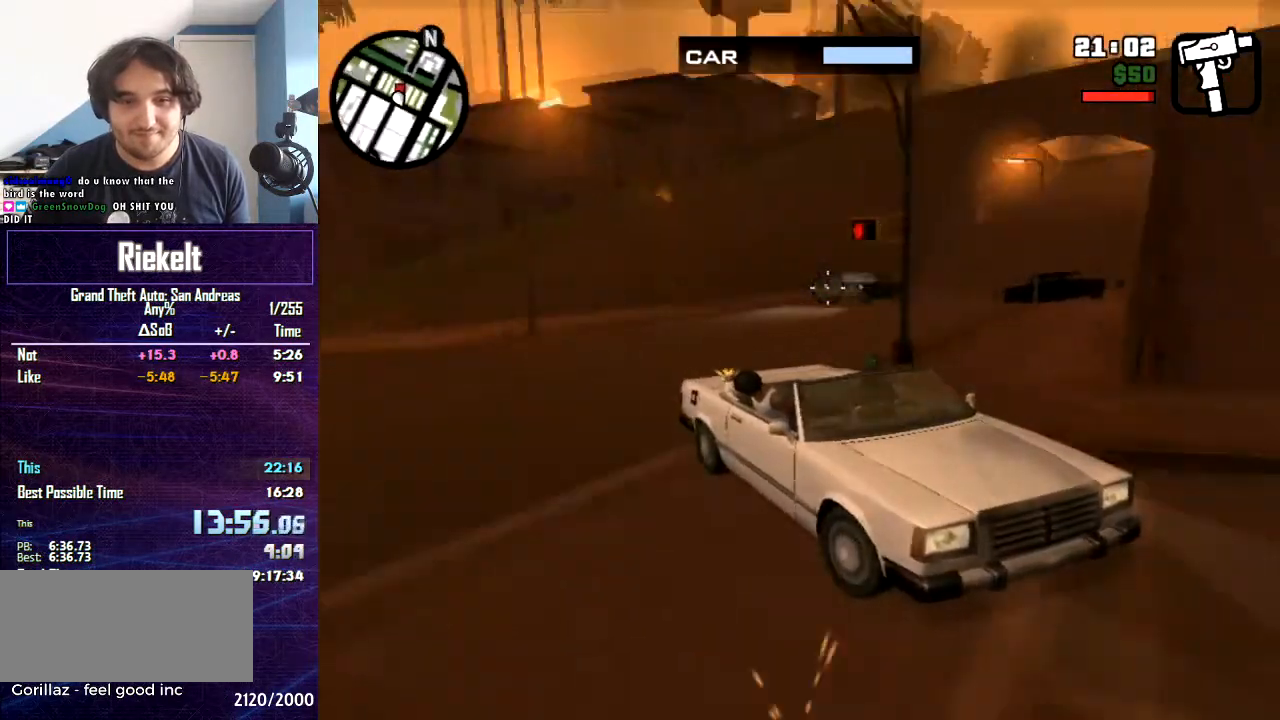
{"keys": [], "mouse": ["left"], "events": []}
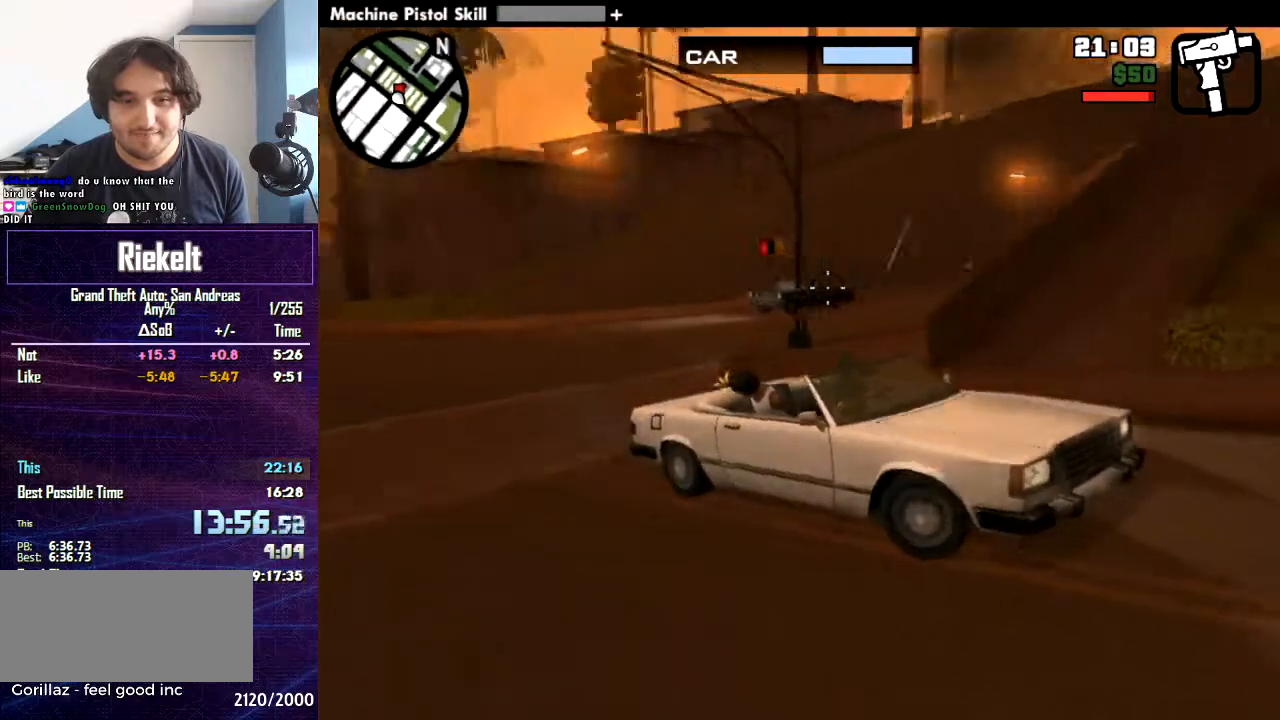
{"keys": [], "mouse": ["left"], "events": []}
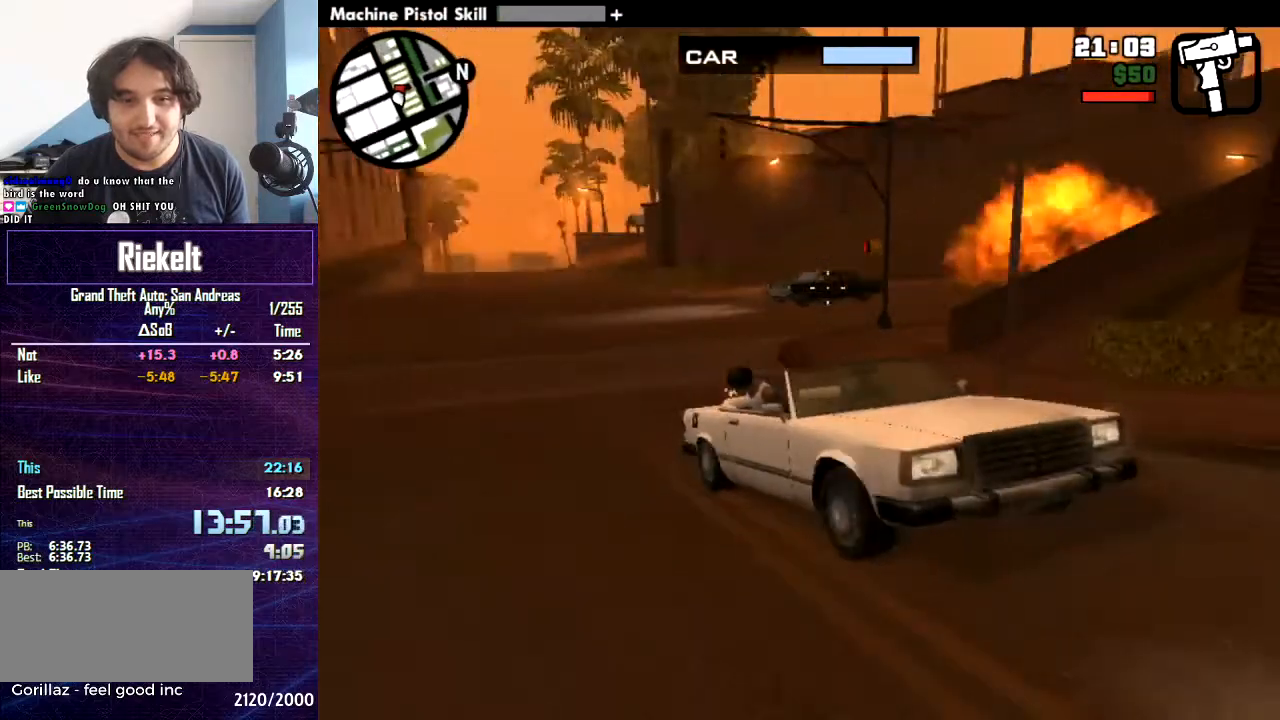
{"keys": [], "mouse": ["left"], "events": []}
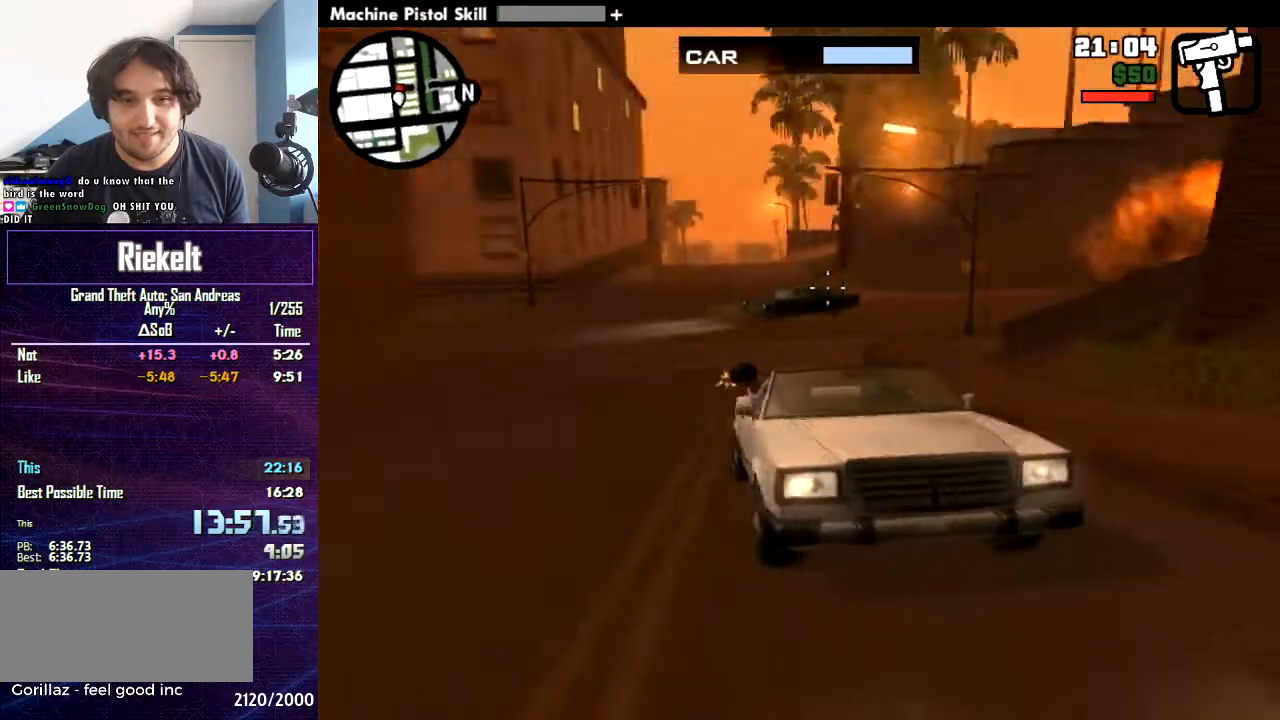
{"keys": [], "mouse": ["left"], "events": []}
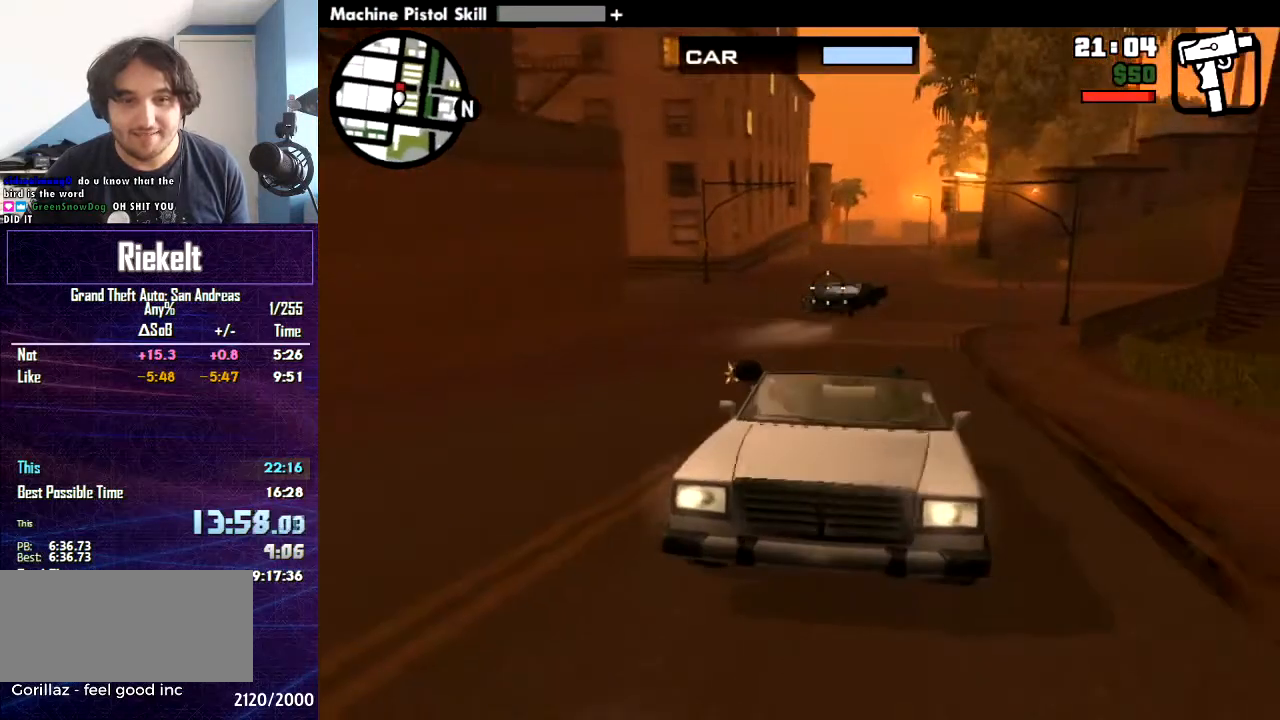
{"keys": [], "mouse": ["left"], "events": []}
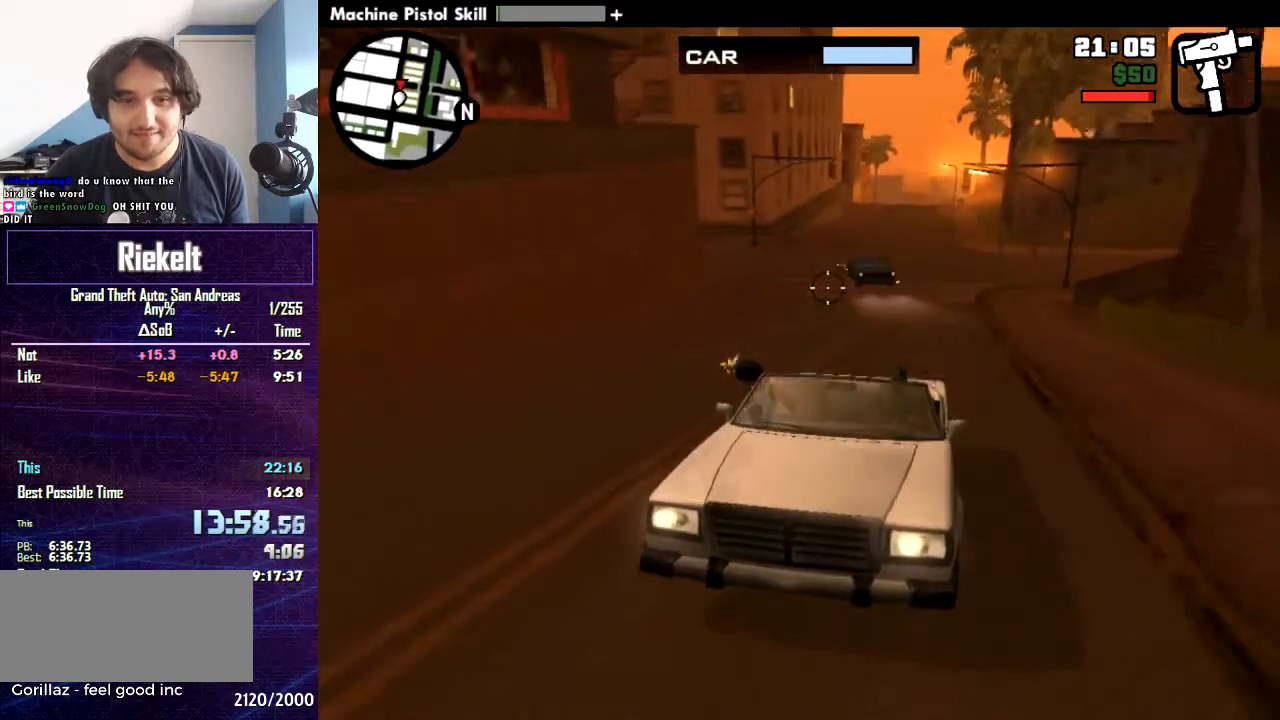
{"keys": [], "mouse": ["left"], "events": []}
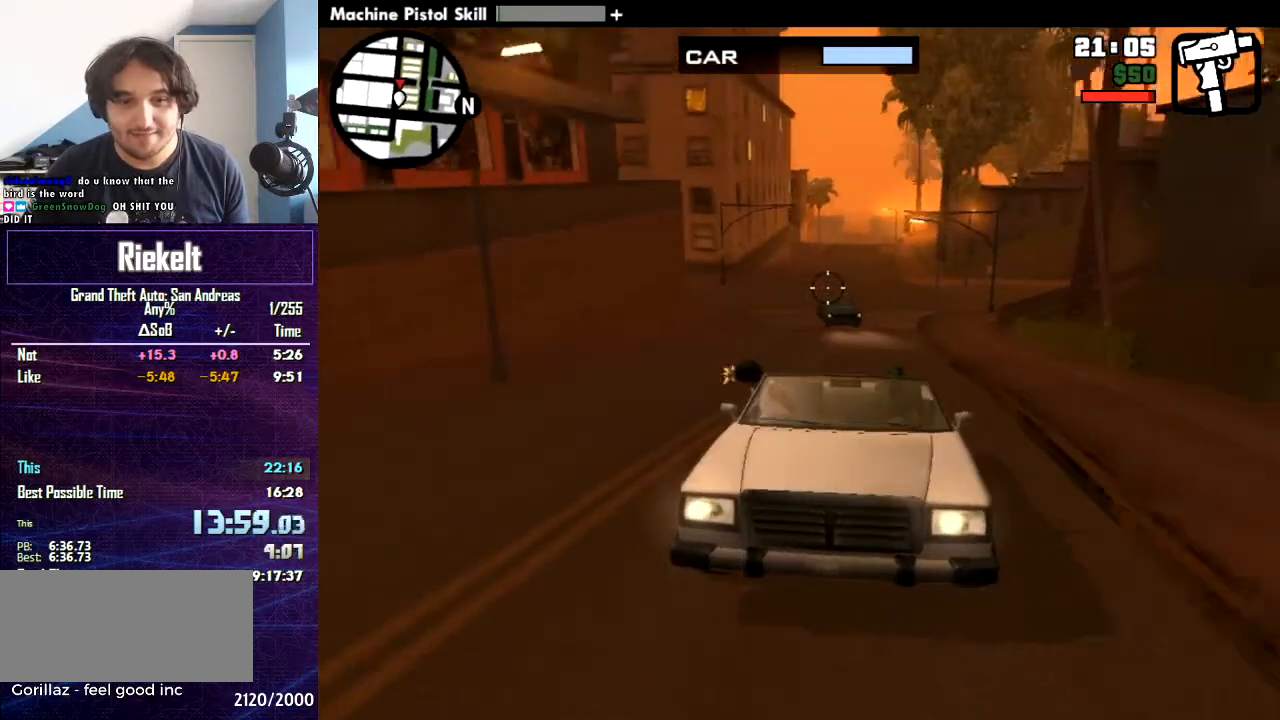
{"keys": [], "mouse": ["left"], "events": []}
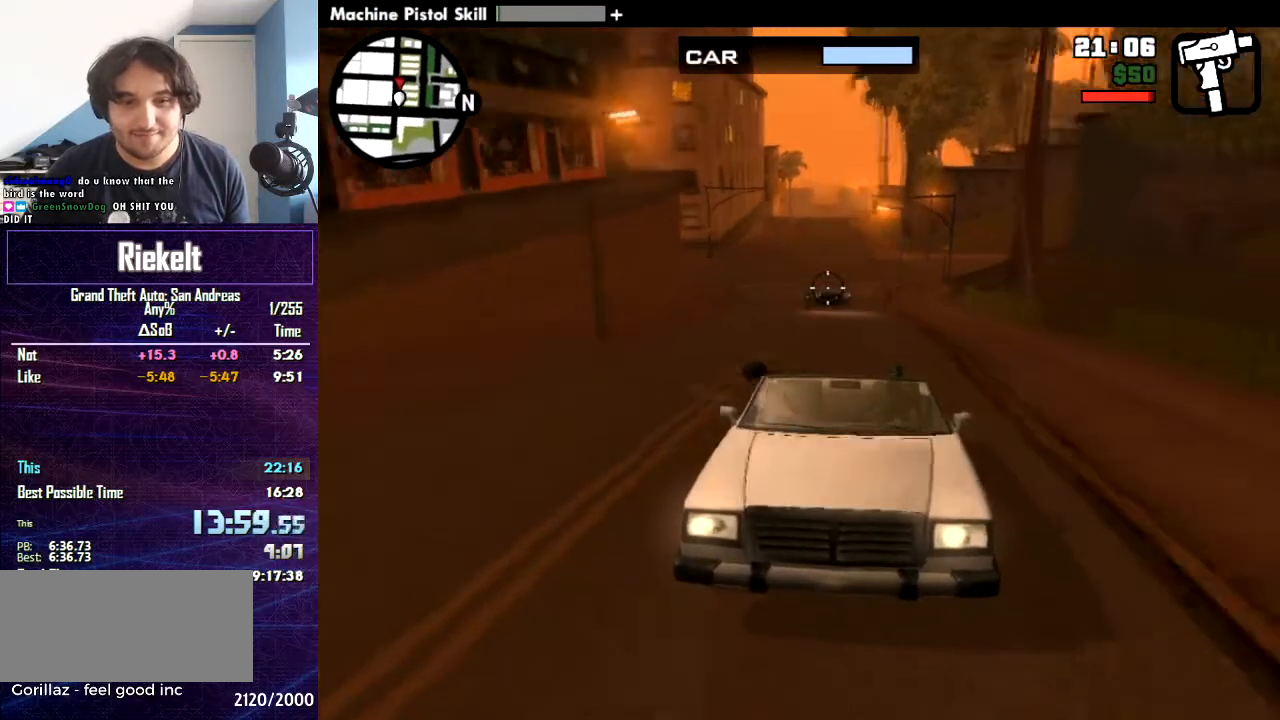
{"keys": [], "mouse": ["left"], "events": []}
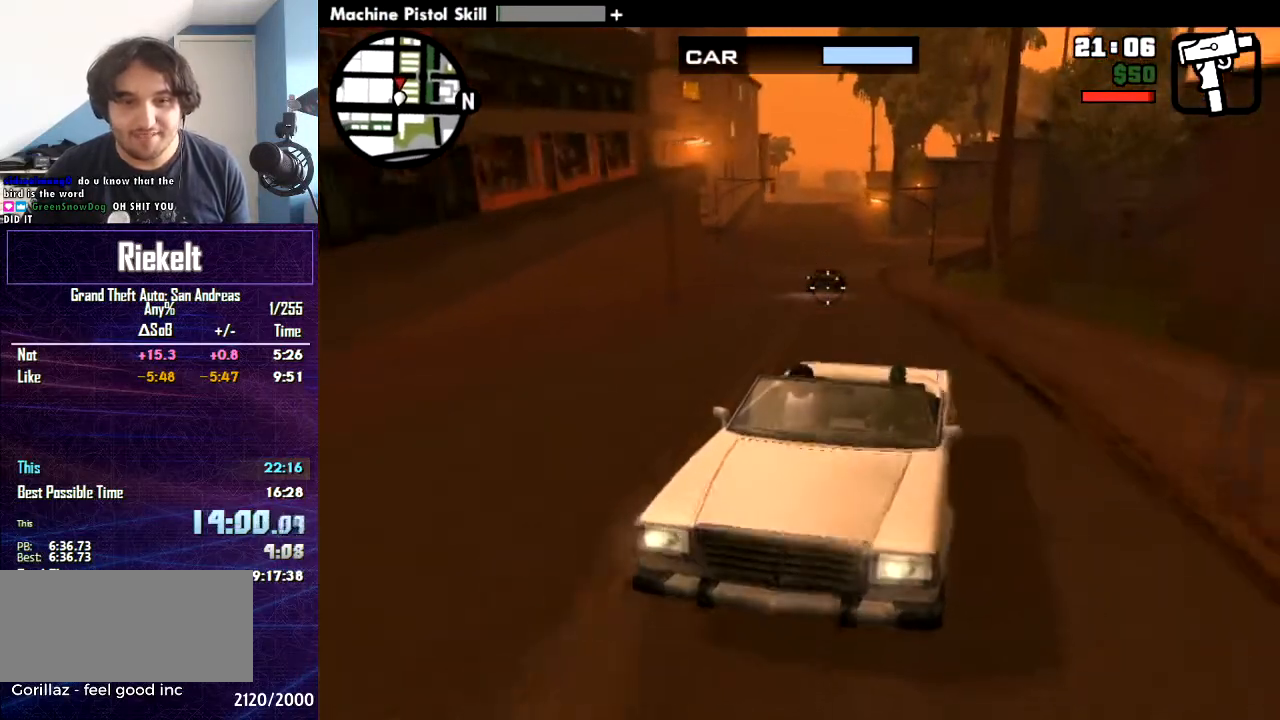
{"keys": [], "mouse": ["left"], "events": []}
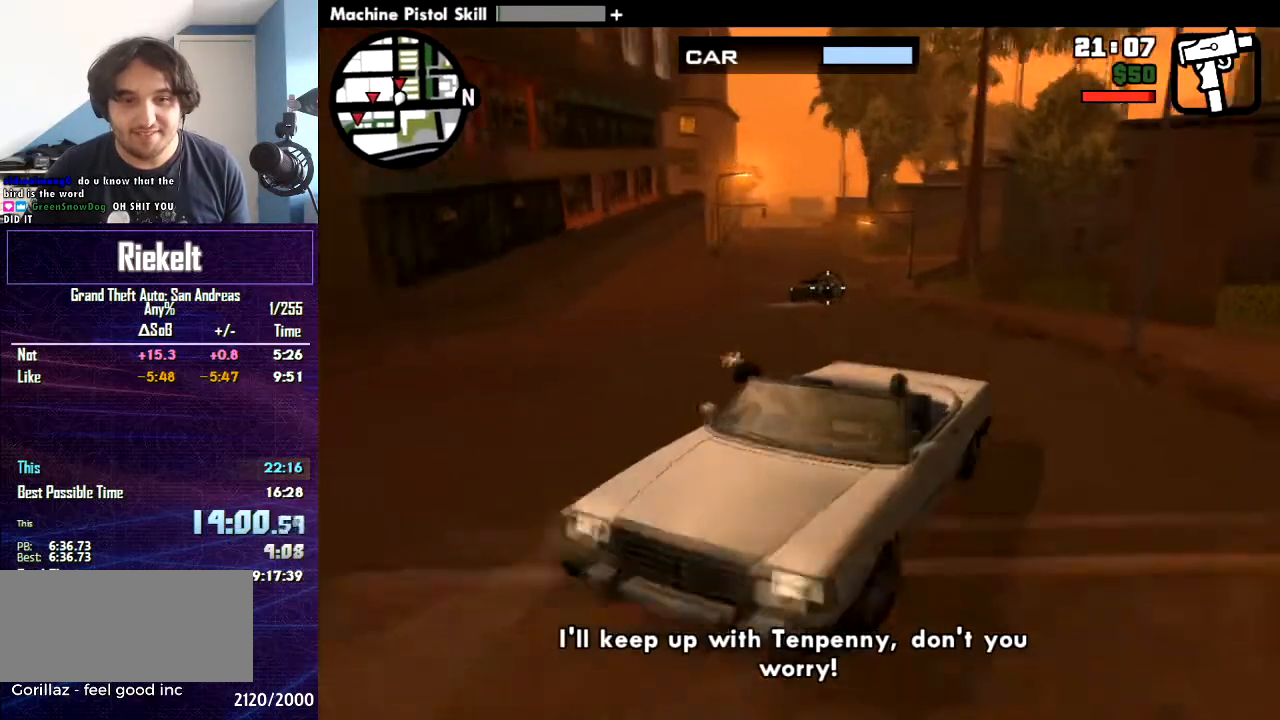
{"keys": [], "mouse": ["left"], "events": []}
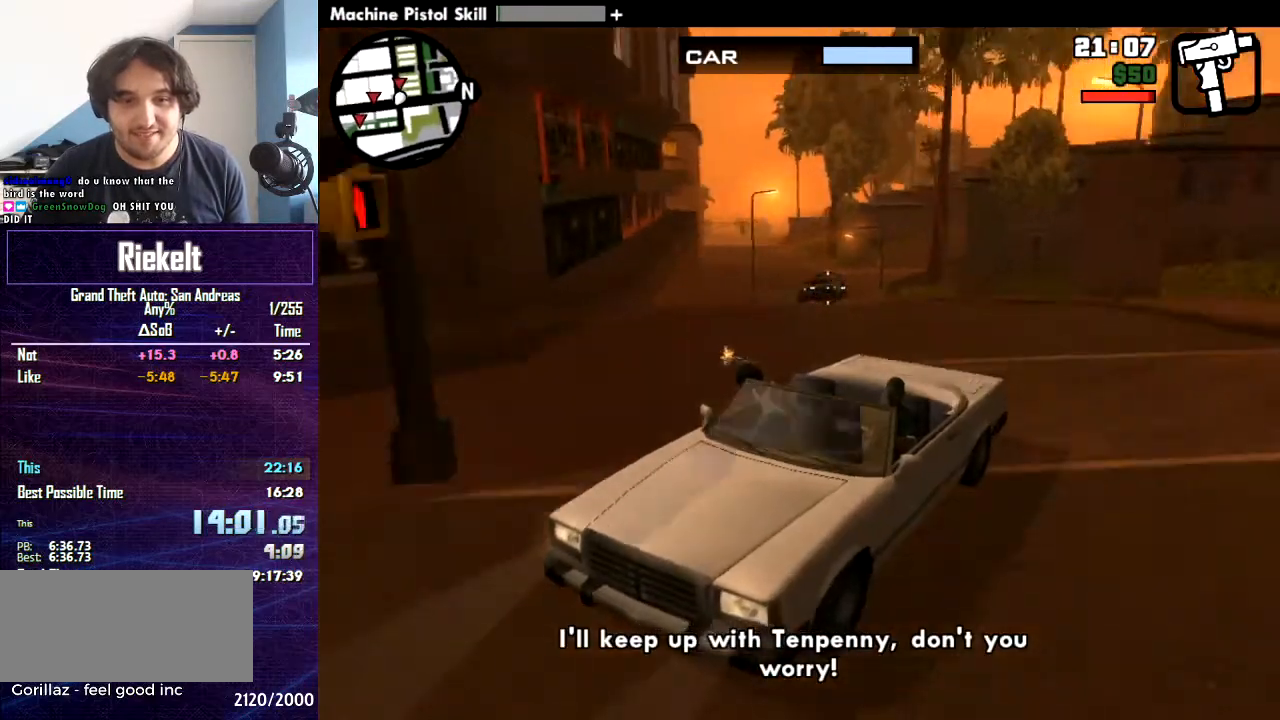
{"keys": [], "mouse": ["left"], "events": []}
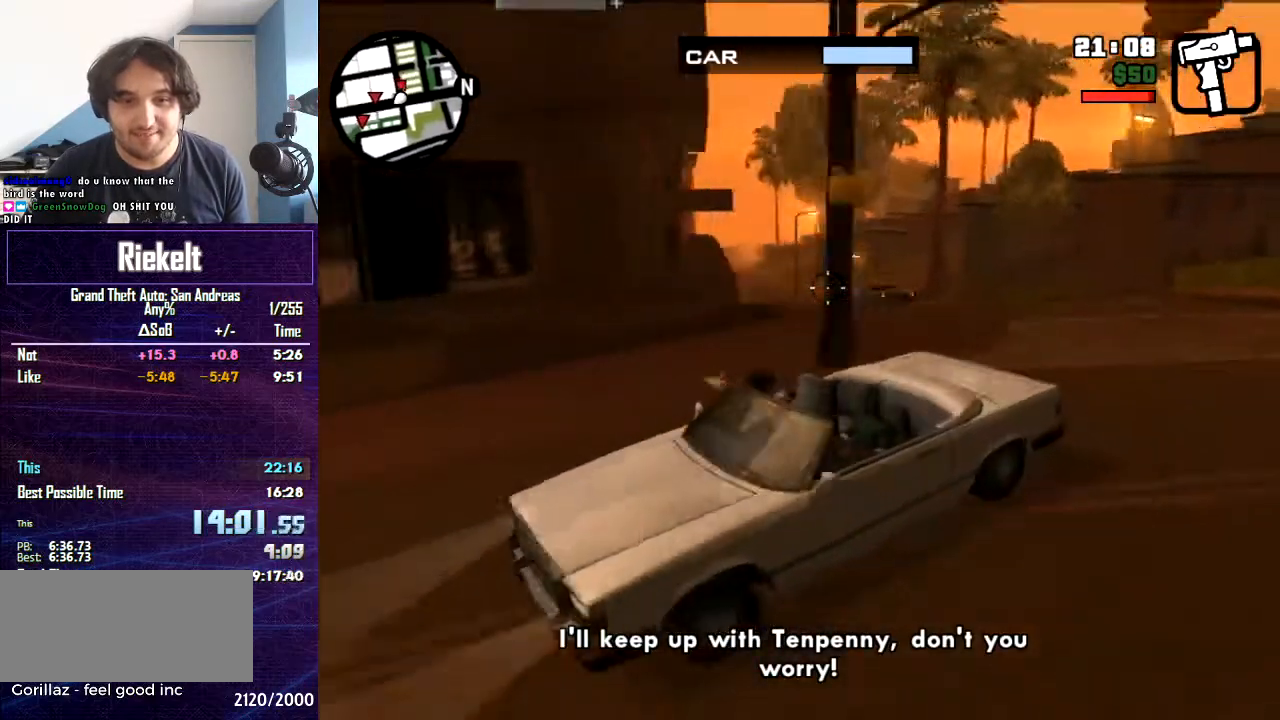
{"keys": [], "mouse": ["left"], "events": []}
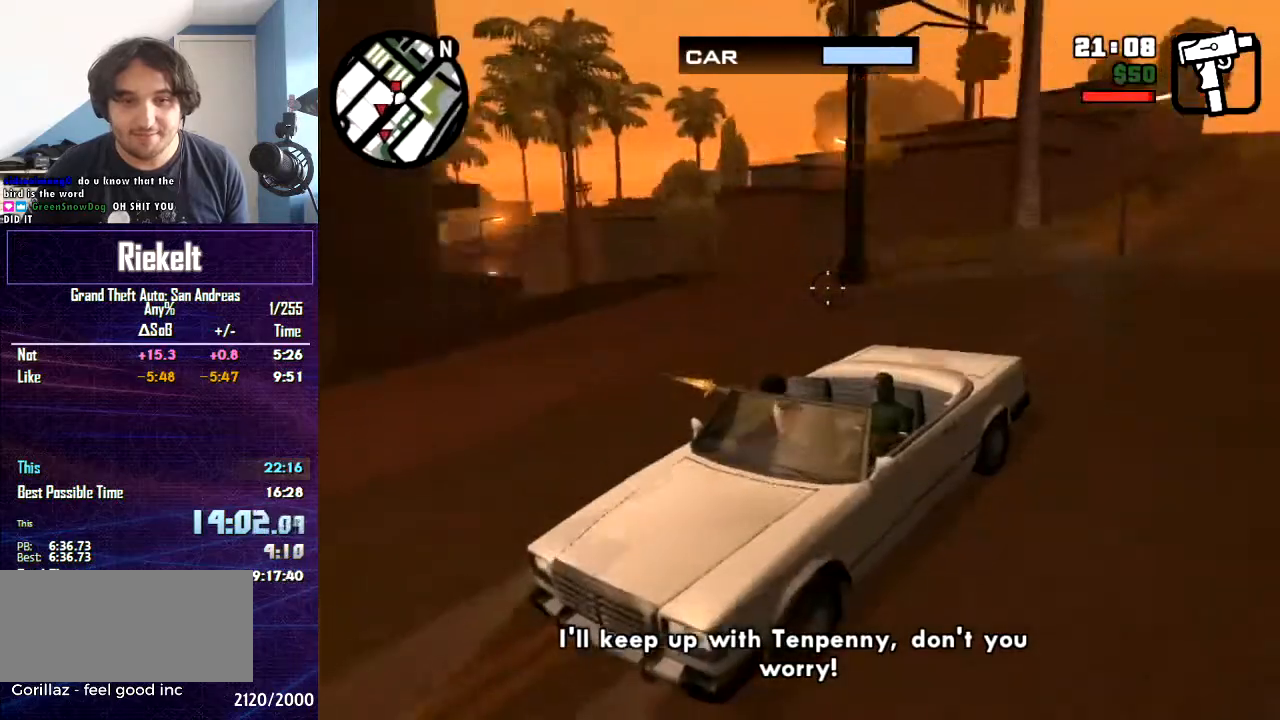
{"keys": [], "mouse": ["left"], "events": []}
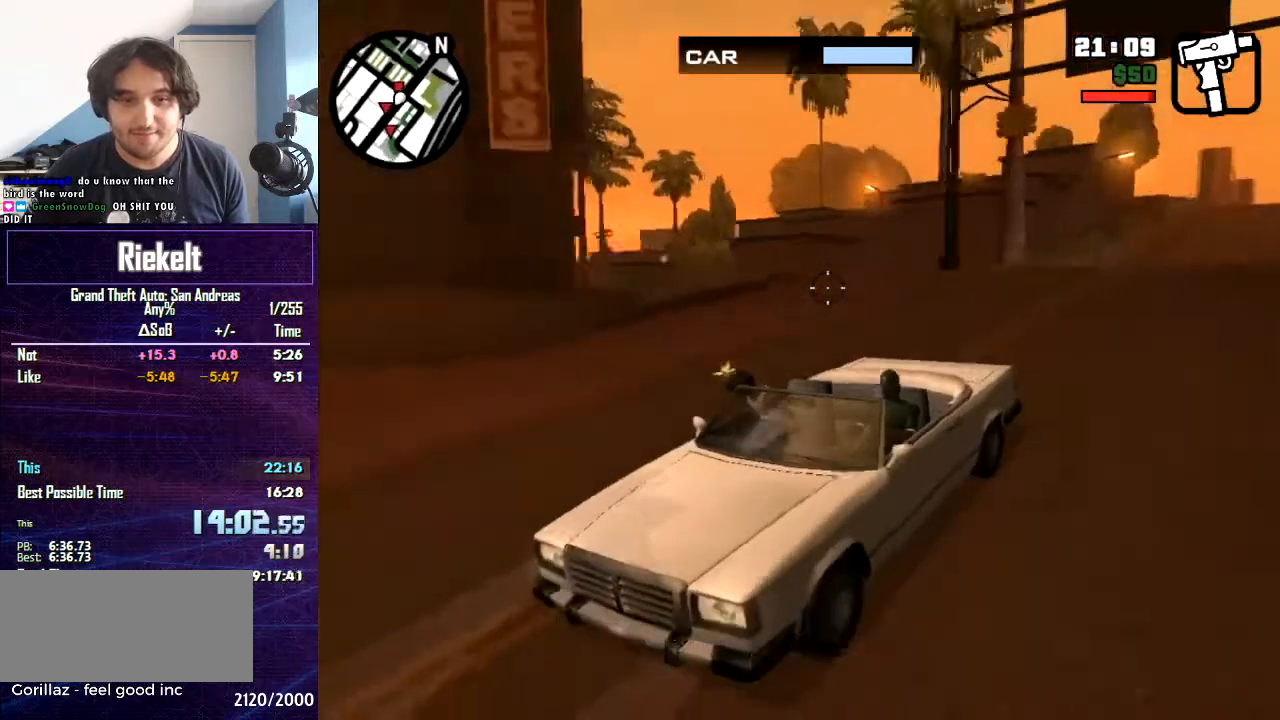
{"keys": [], "mouse": ["left"], "events": []}
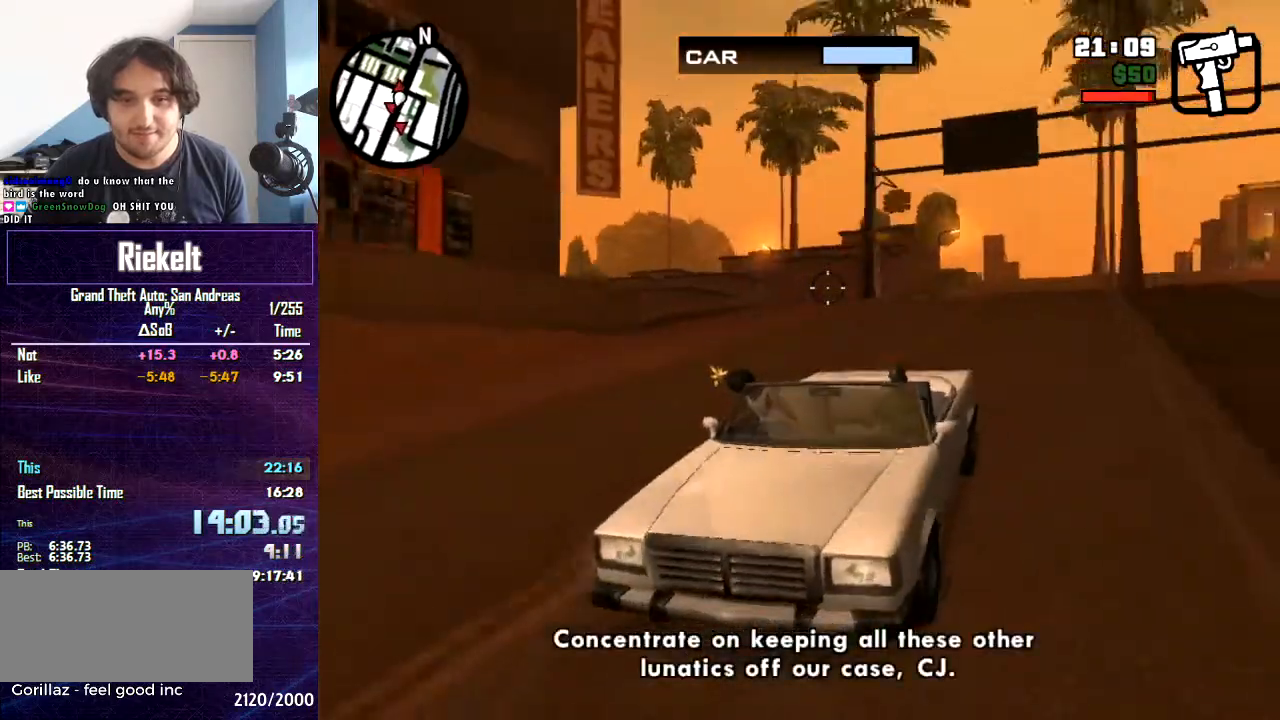
{"keys": [], "mouse": ["left"], "events": []}
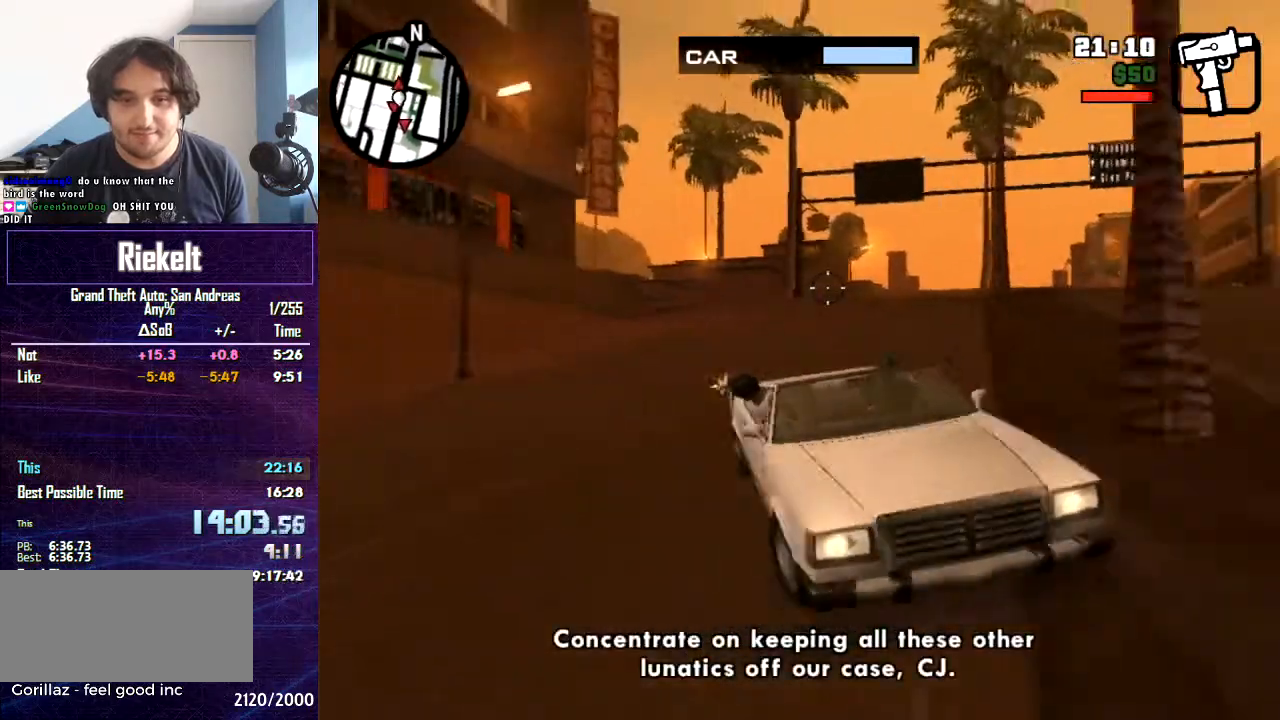
{"keys": [], "mouse": ["left"], "events": []}
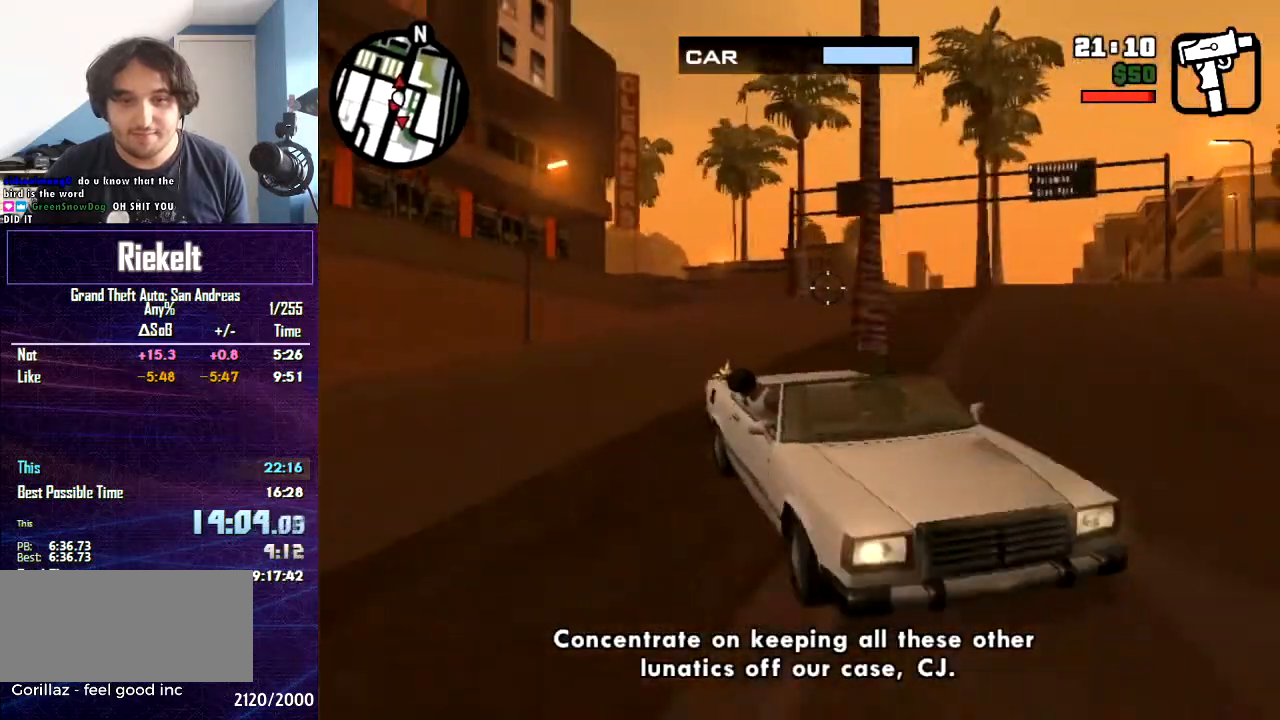
{"keys": [], "mouse": ["left"], "events": []}
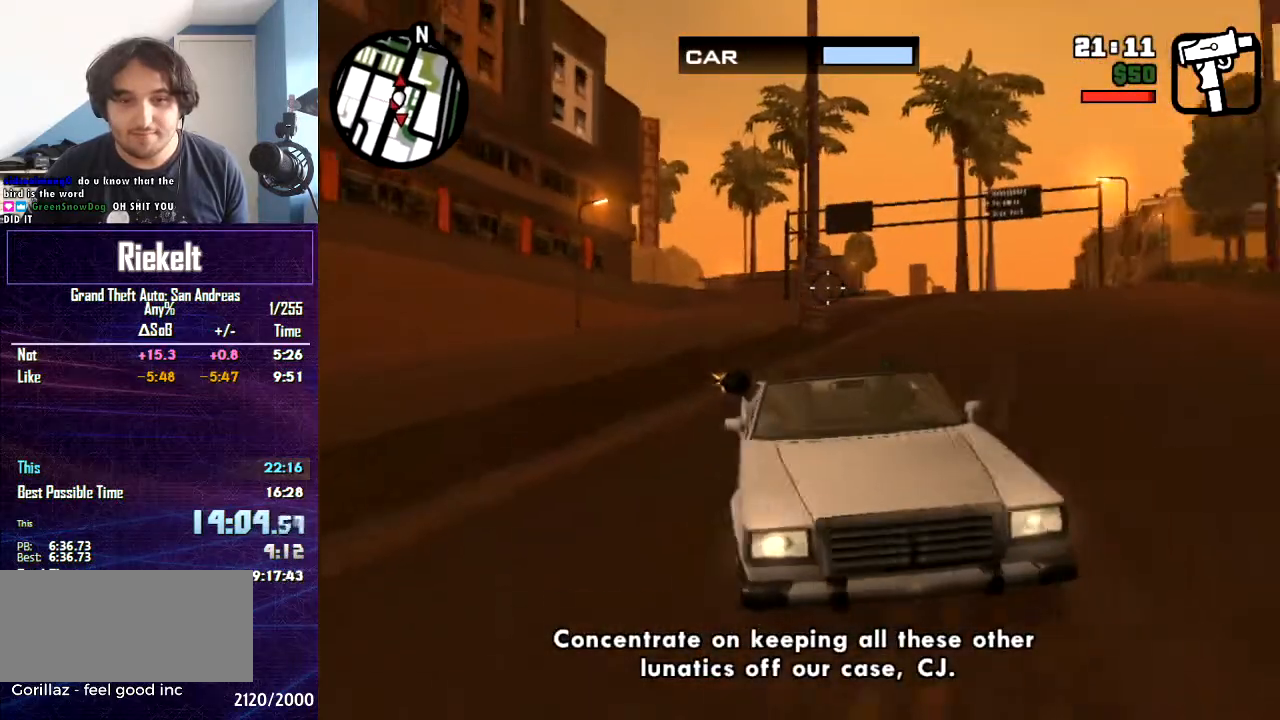
{"keys": [], "mouse": ["left"], "events": []}
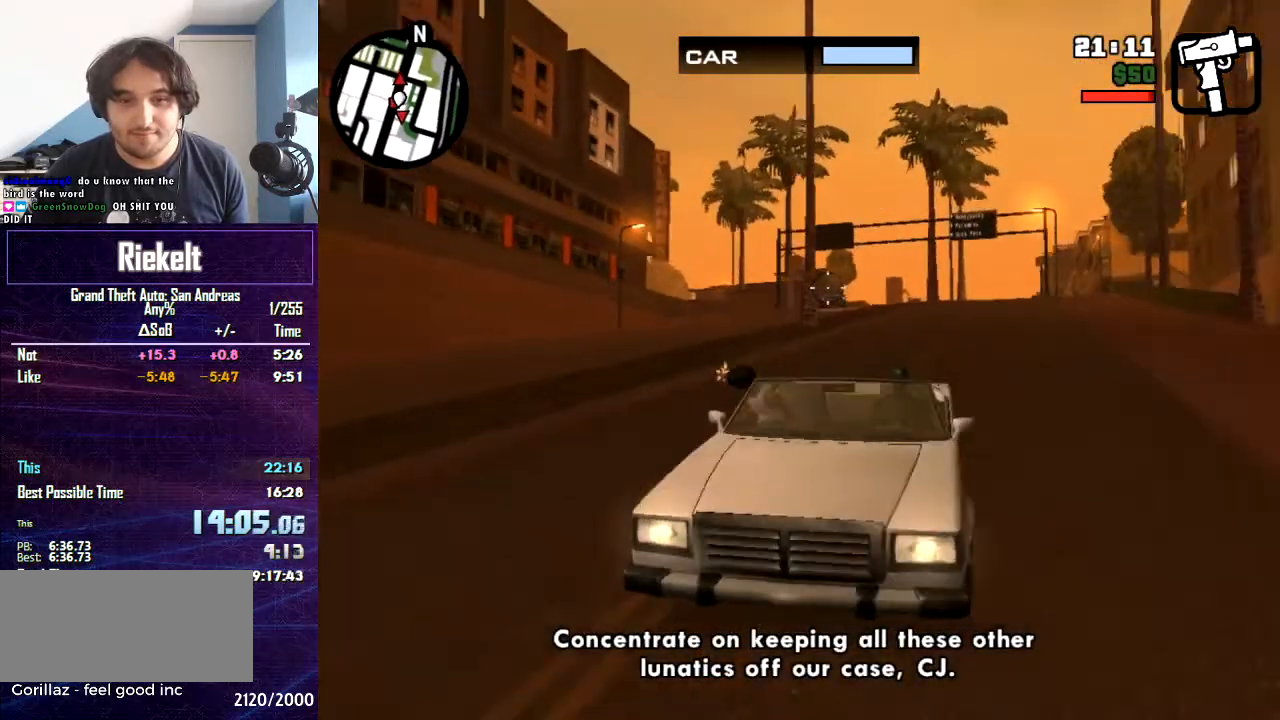
{"keys": [], "mouse": ["left"], "events": []}
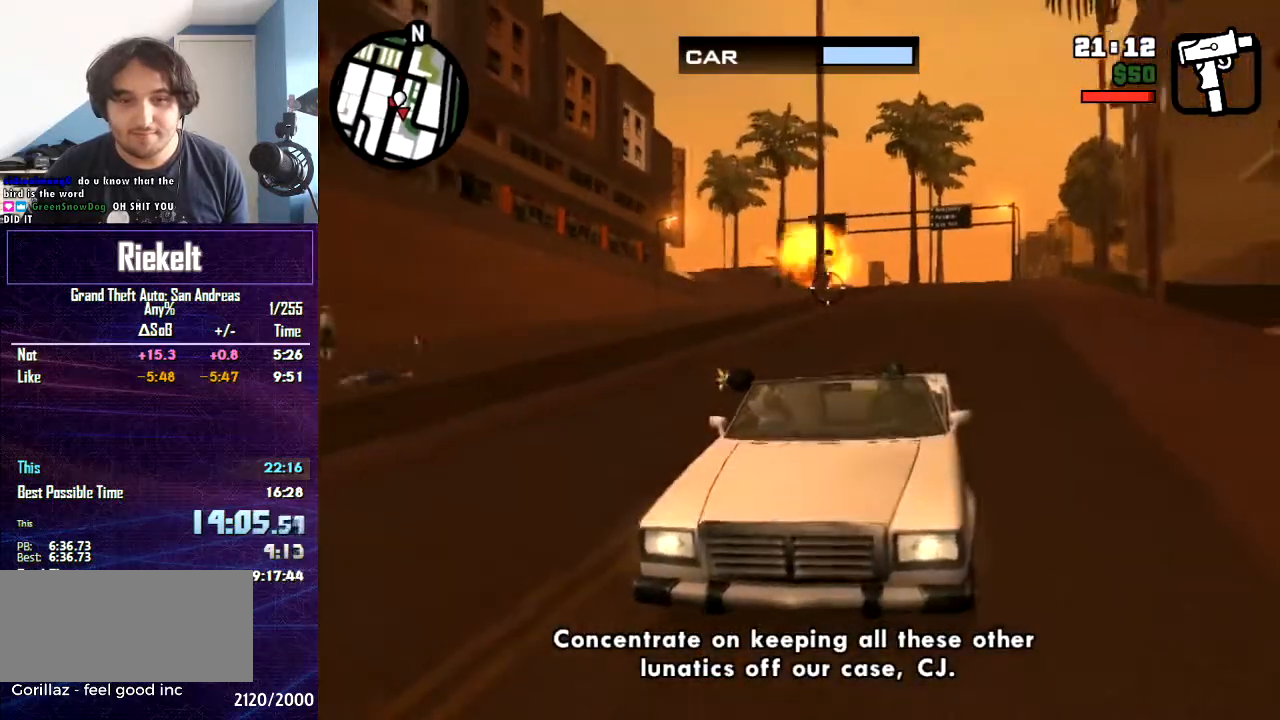
{"keys": [], "mouse": ["left"], "events": []}
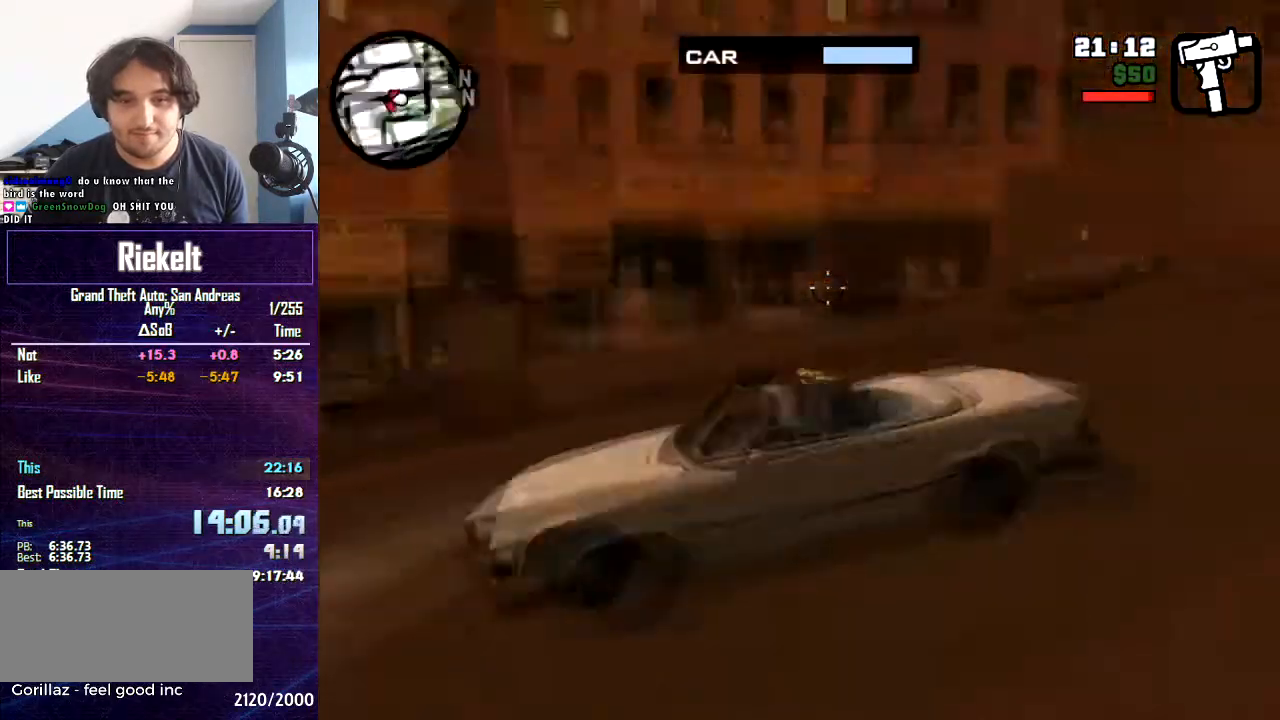
{"keys": [], "mouse": [], "events": [[100, "mouse_left", "up"]]}
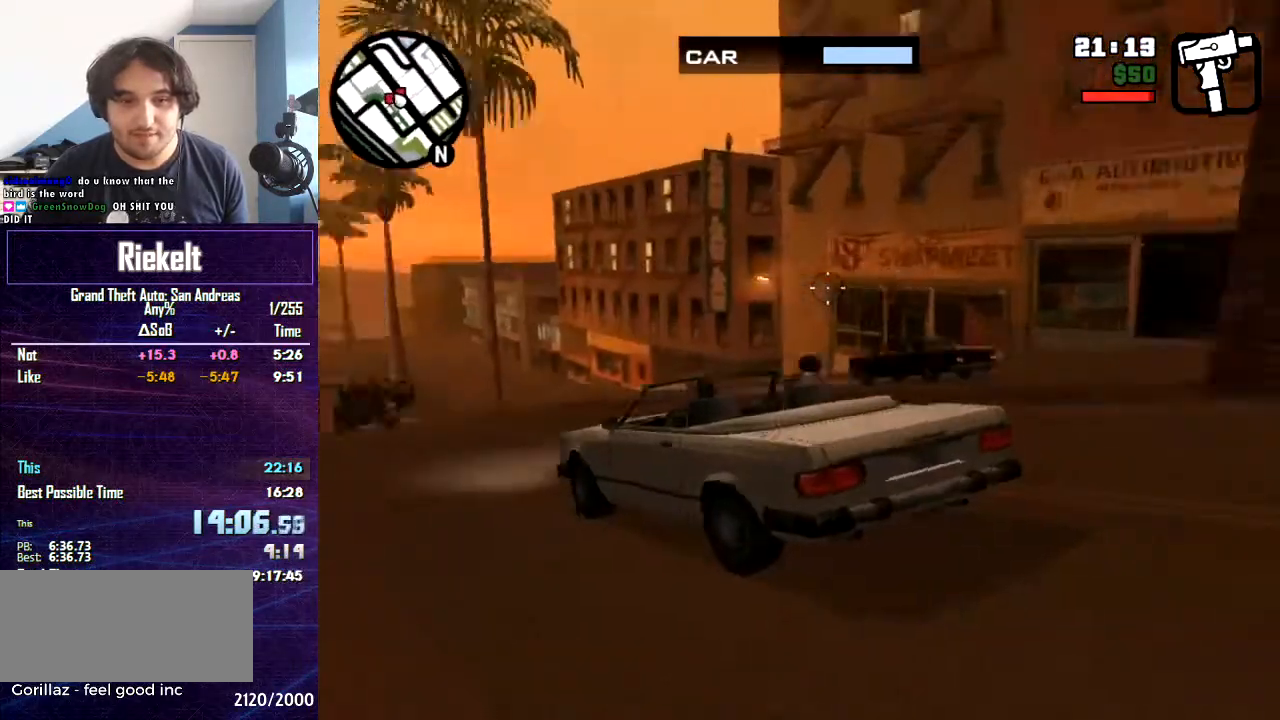
{"keys": [], "mouse": ["left"], "events": [[434, "mouse_left", "down"]]}